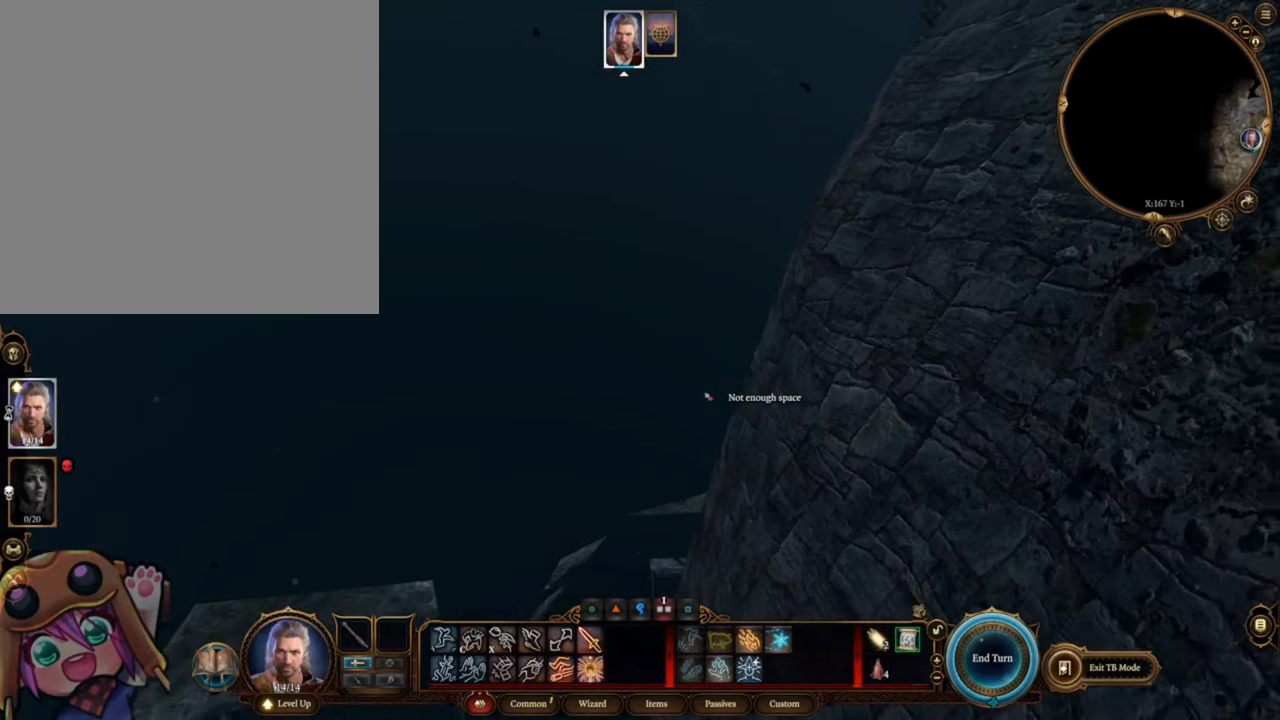
Gameplay with keyboard and mouse; each line is a JSON object with the keys and mouse buttons held at the frame after it. "events" lists presses ("down") and releases ("up") of ".", "/", "0", "1", "2", "3", "4", "5", "6", "7", "8", "9", "a", "alt_l", "alt_r", "b", "backslash", "backspace", "c", "caps_lock", "comma", "ctrl_l", "ctrl_r", "d", "e", "equals", "escape", "f", "f1", "f10", "f11", "f12", "f2", "f3", "f4", "f5", "f6", "f7", "f8", "f9", "g", "h", "i", "j", "k", "l", "lbracket", "m", "minus", "n", "o", "p", "q", "quote", "r", "rbracket", "return", "s", "semicolon", "shift_l", "shift_r", "space", "super", "t", "tab", "tilde", "u", "v", "w", "x", "y", "z", "mouse_left", "mouse_wheel", "mouse_right", "mouse_mb4" and "mouse_mb5" between this image and that frame as [ms after this image, input, new state], when the widget could be followed in between. "mouse_left", "mouse_wheel", "mouse_right", "mouse_mb4", "mouse_mb5" = the "left", "wheel", "right", "mb4", "mb5" buttons of the "mouse" list. No other keys are recorded. "wheel" means that the mouse wheel is clicked or scrolled. Mouse movement is not recorded.
{"keys": [], "mouse": ["left", "wheel"], "events": [[50, "w", "down"], [250, "a", "down"], [283, "mouse_wheel", "down"], [316, "a", "up"], [350, "w", "up"]]}
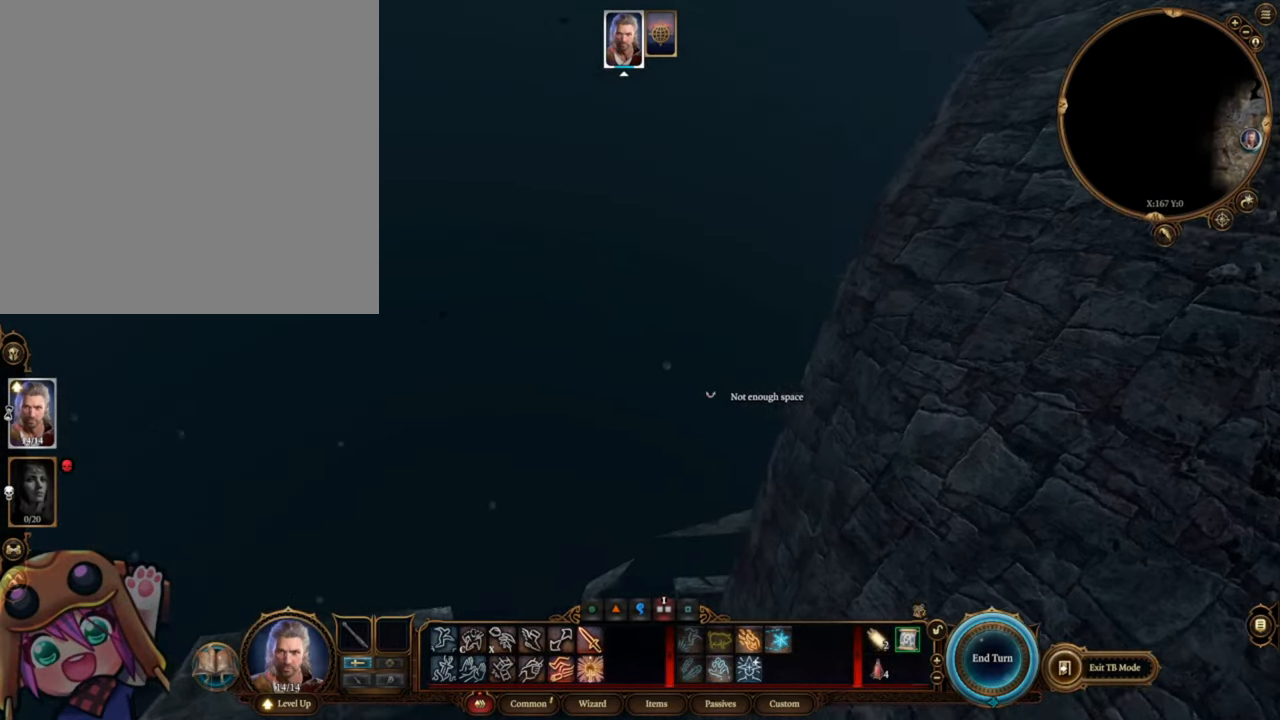
{"keys": [], "mouse": ["left", "wheel"], "events": []}
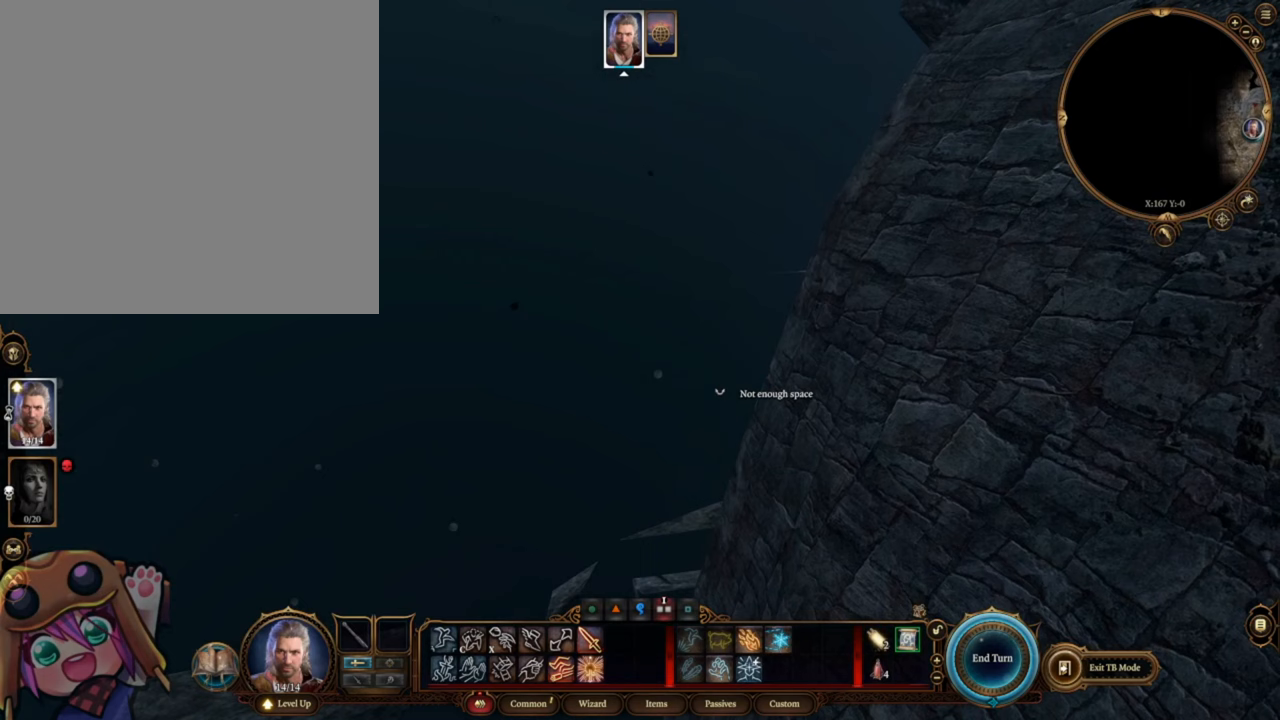
{"keys": [], "mouse": ["left", "wheel"], "events": []}
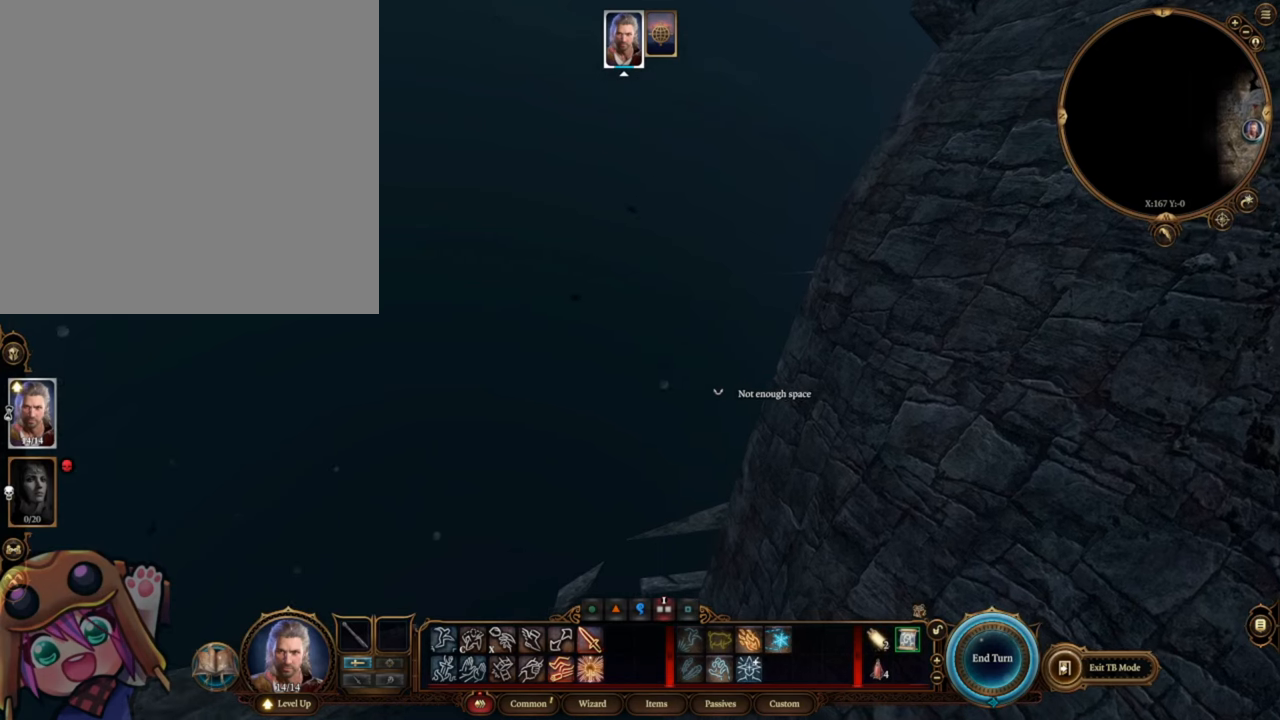
{"keys": [], "mouse": ["left"], "events": [[217, "mouse_wheel", "up"]]}
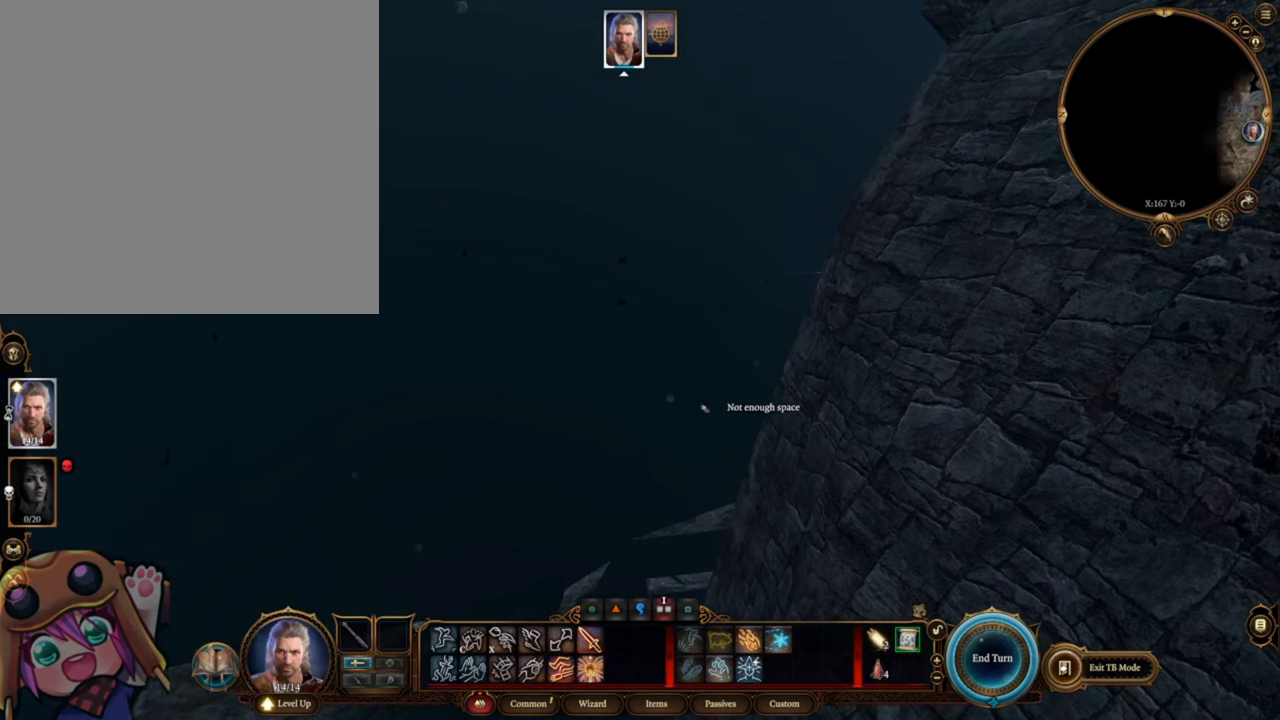
{"keys": [], "mouse": ["left"], "events": []}
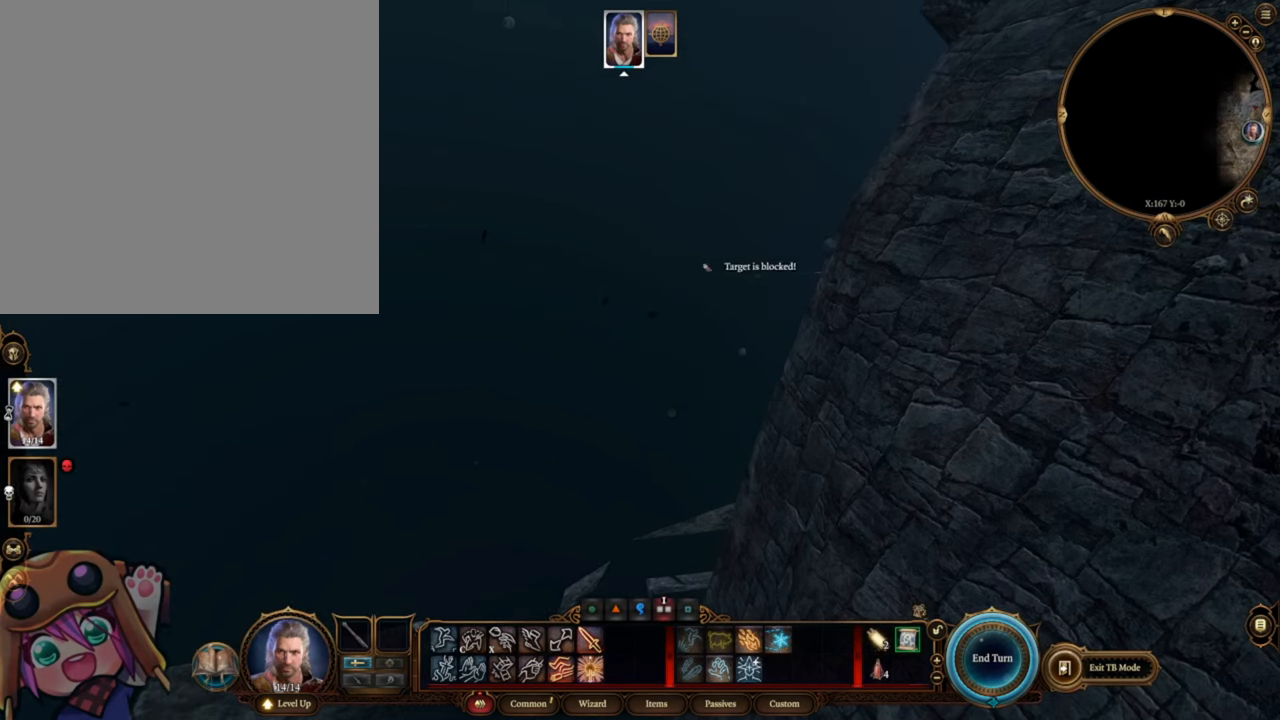
{"keys": [], "mouse": ["left"], "events": []}
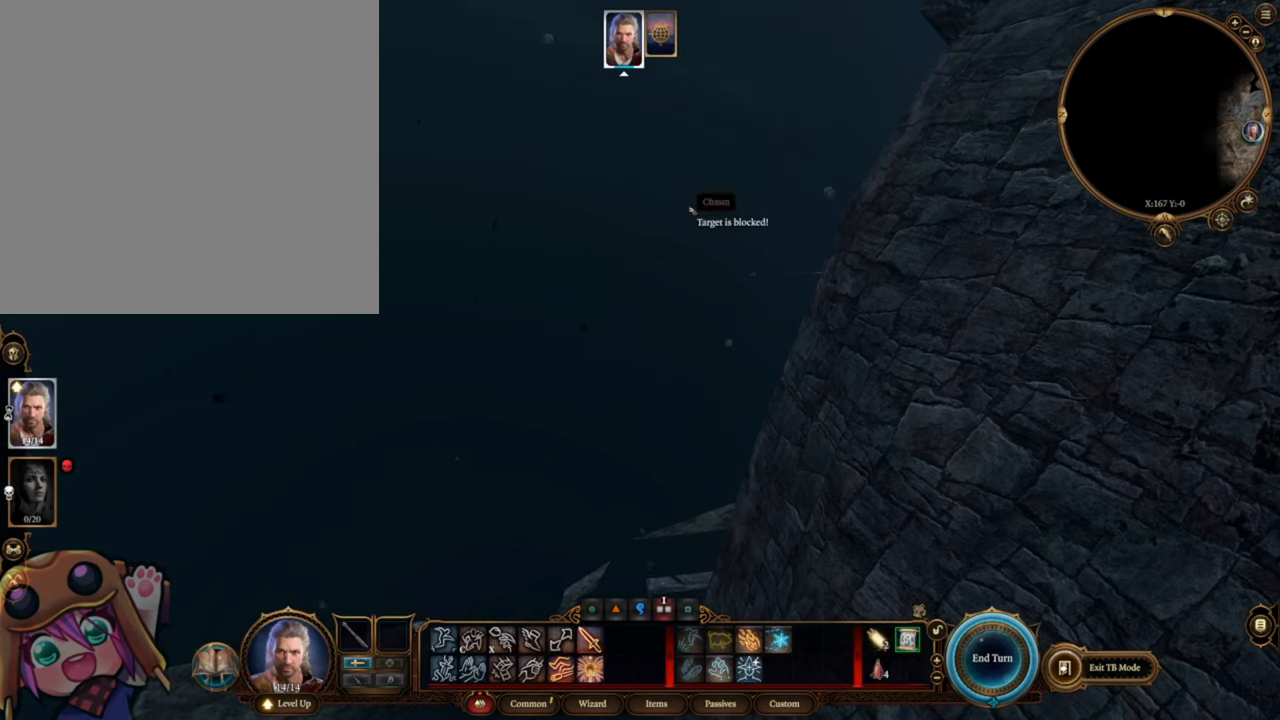
{"keys": [], "mouse": ["left"], "events": []}
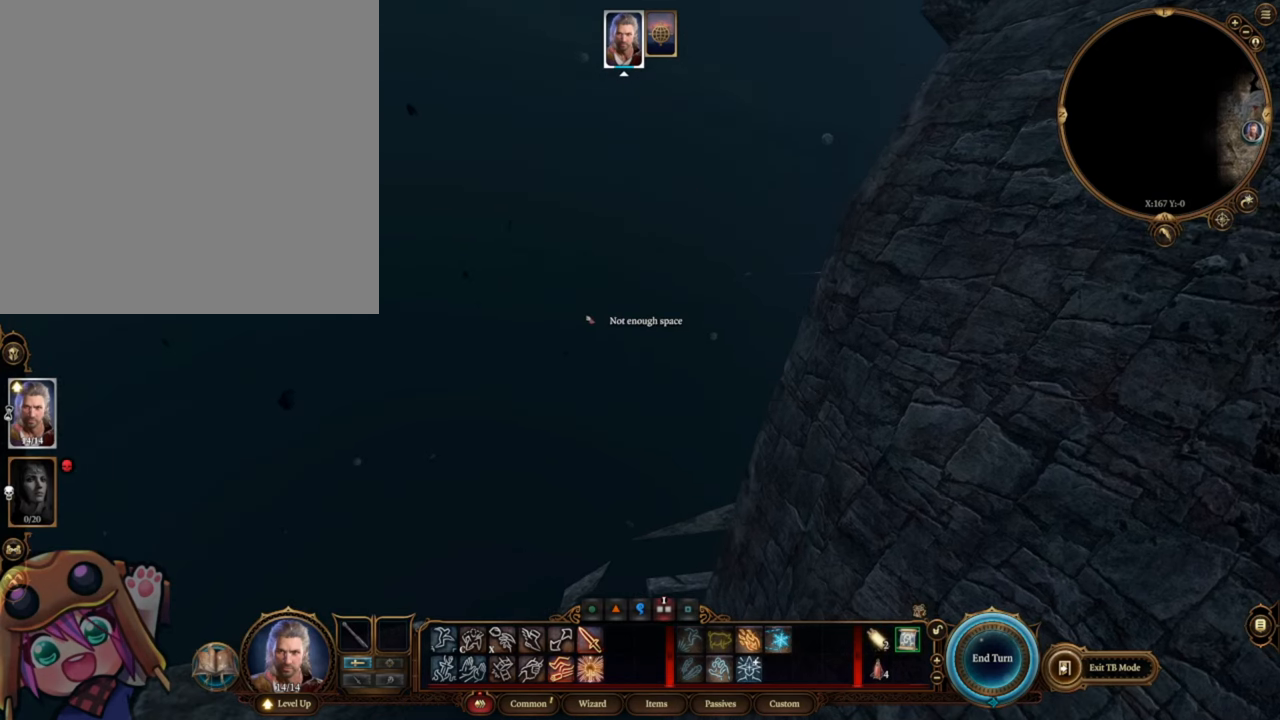
{"keys": [], "mouse": ["left"], "events": []}
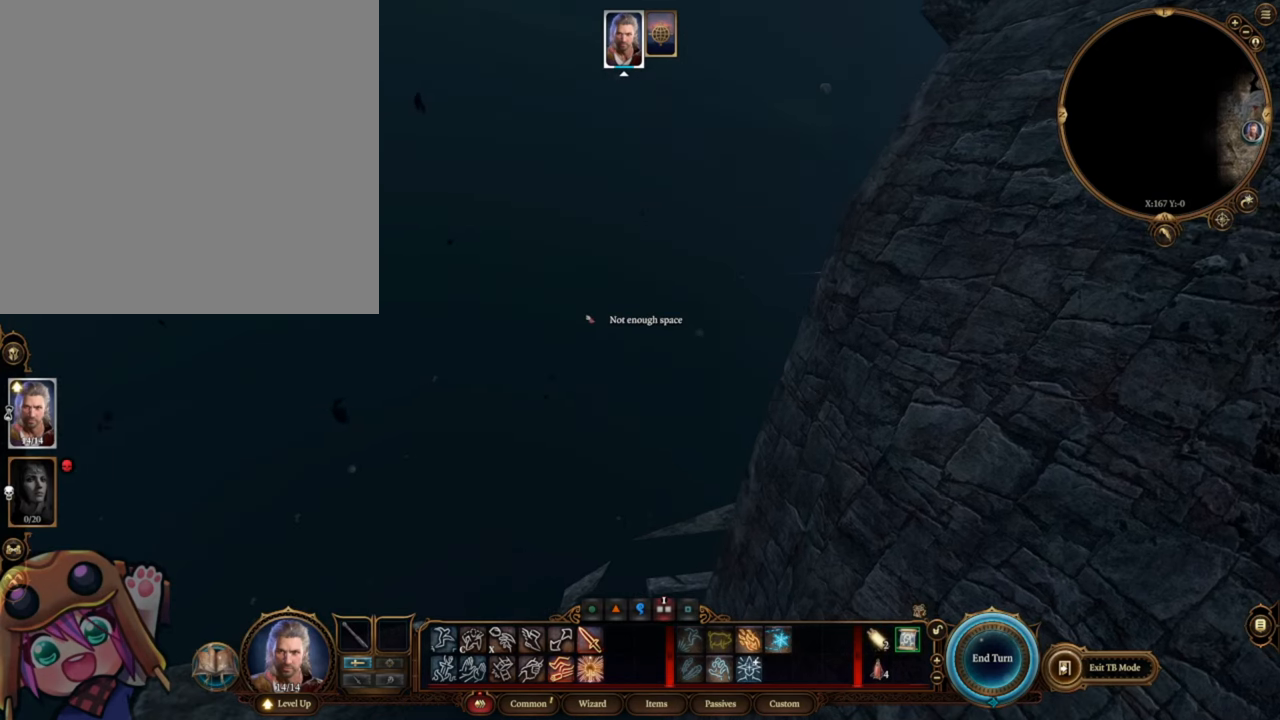
{"keys": [], "mouse": ["left"], "events": []}
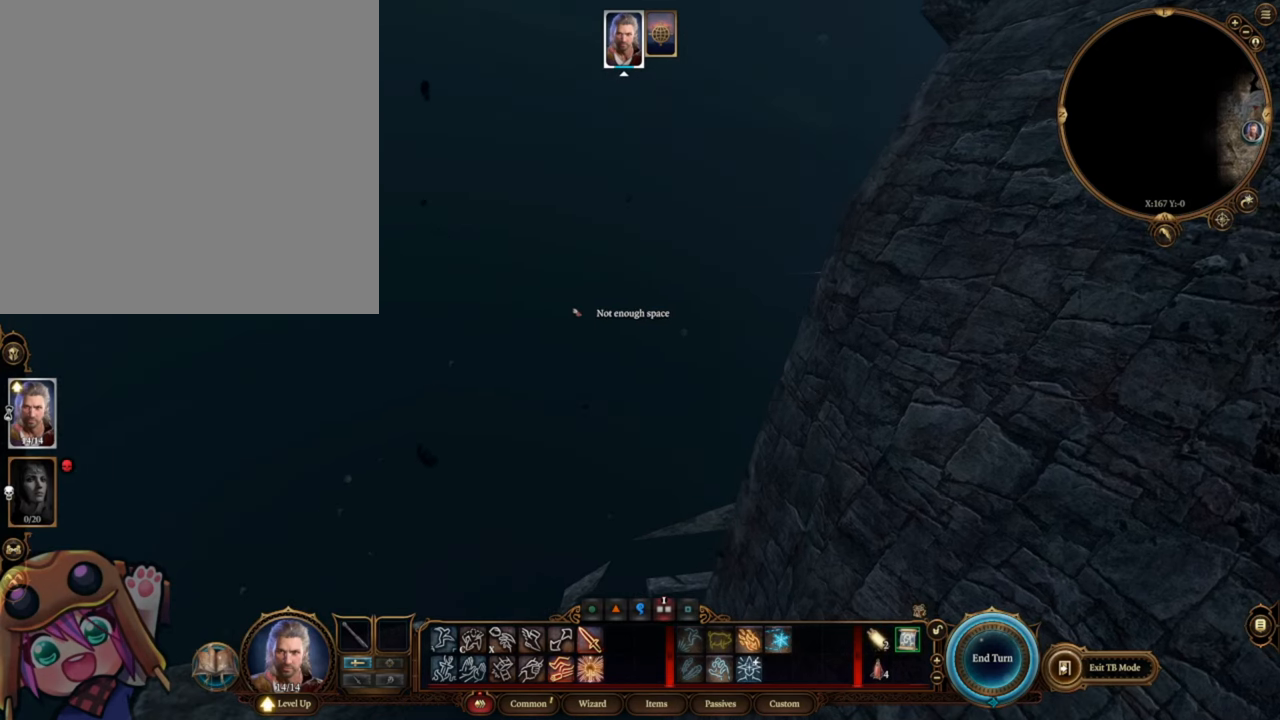
{"keys": [], "mouse": ["left"], "events": []}
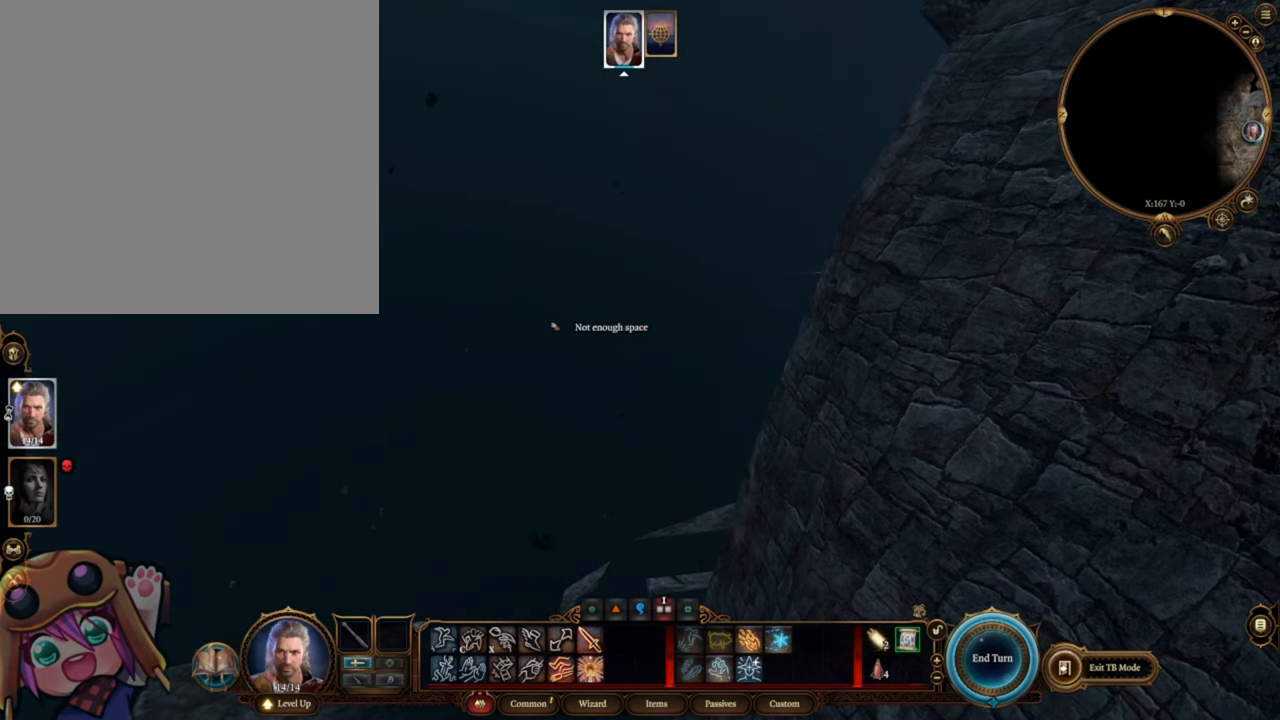
{"keys": [], "mouse": ["left"], "events": []}
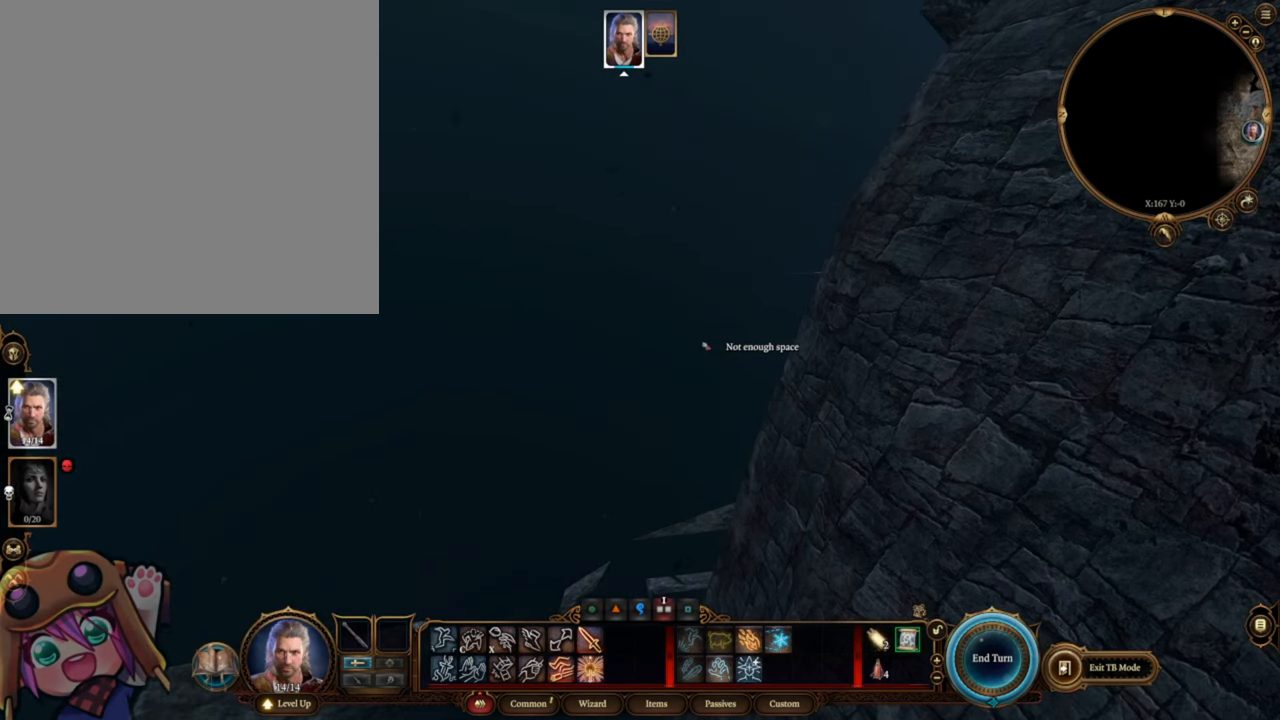
{"keys": [], "mouse": ["left", "wheel"], "events": [[83, "mouse_wheel", "down"]]}
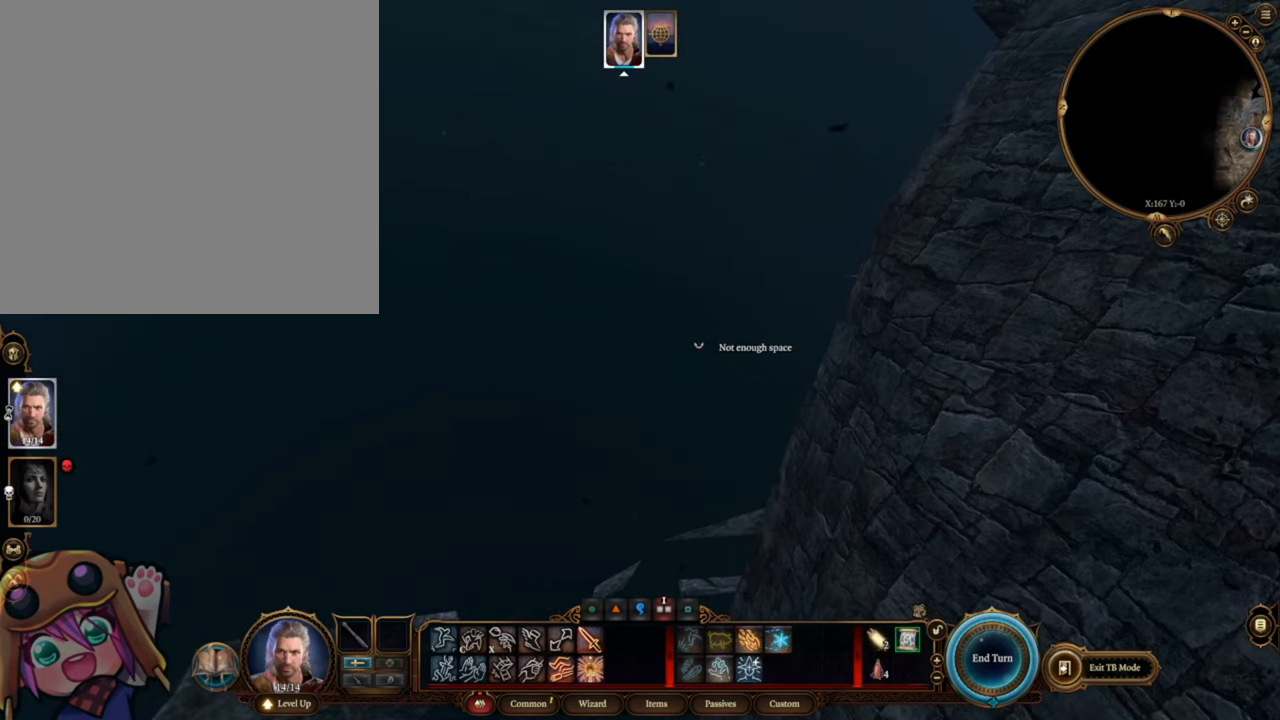
{"keys": [], "mouse": ["left"], "events": [[350, "mouse_wheel", "up"]]}
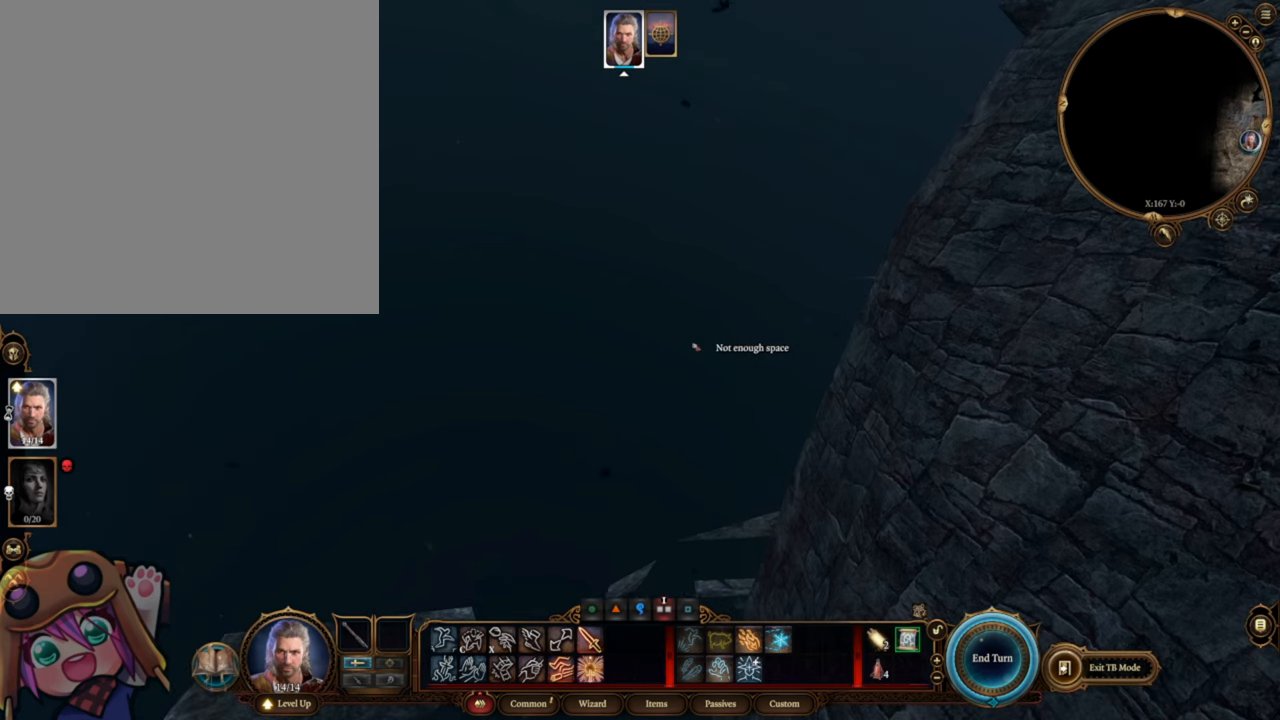
{"keys": [], "mouse": ["left"], "events": []}
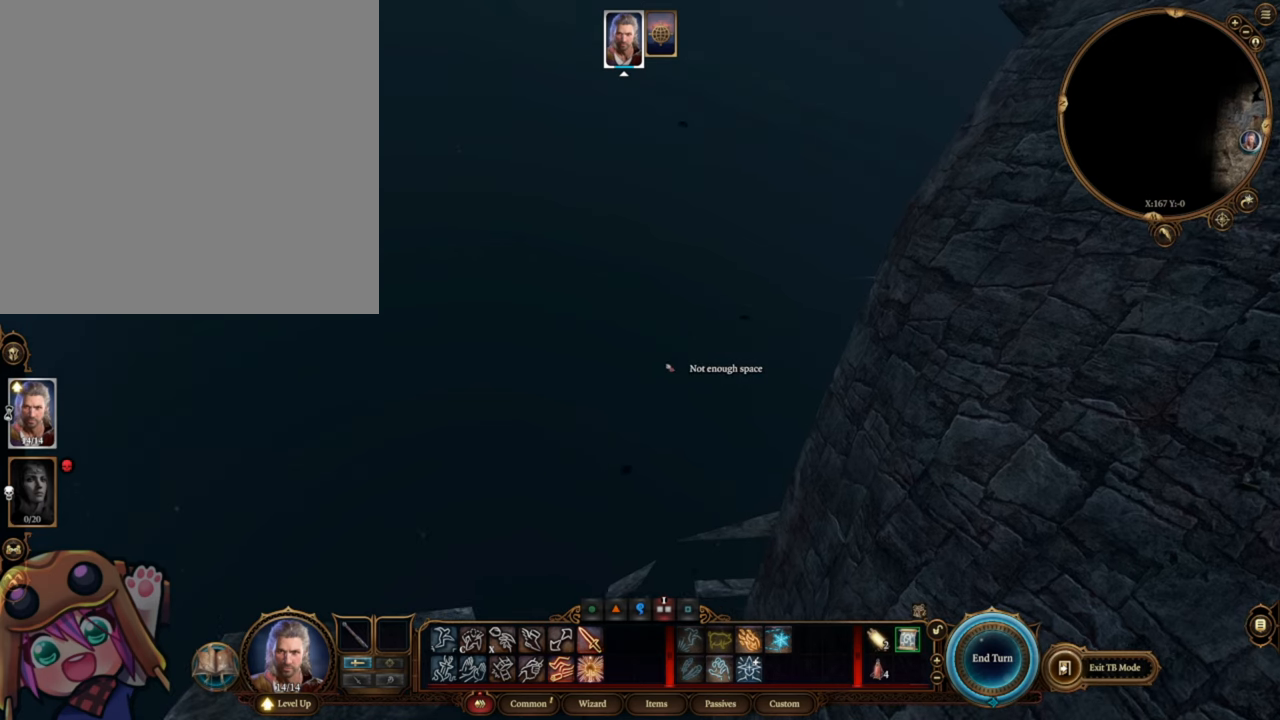
{"keys": [], "mouse": ["left"], "events": []}
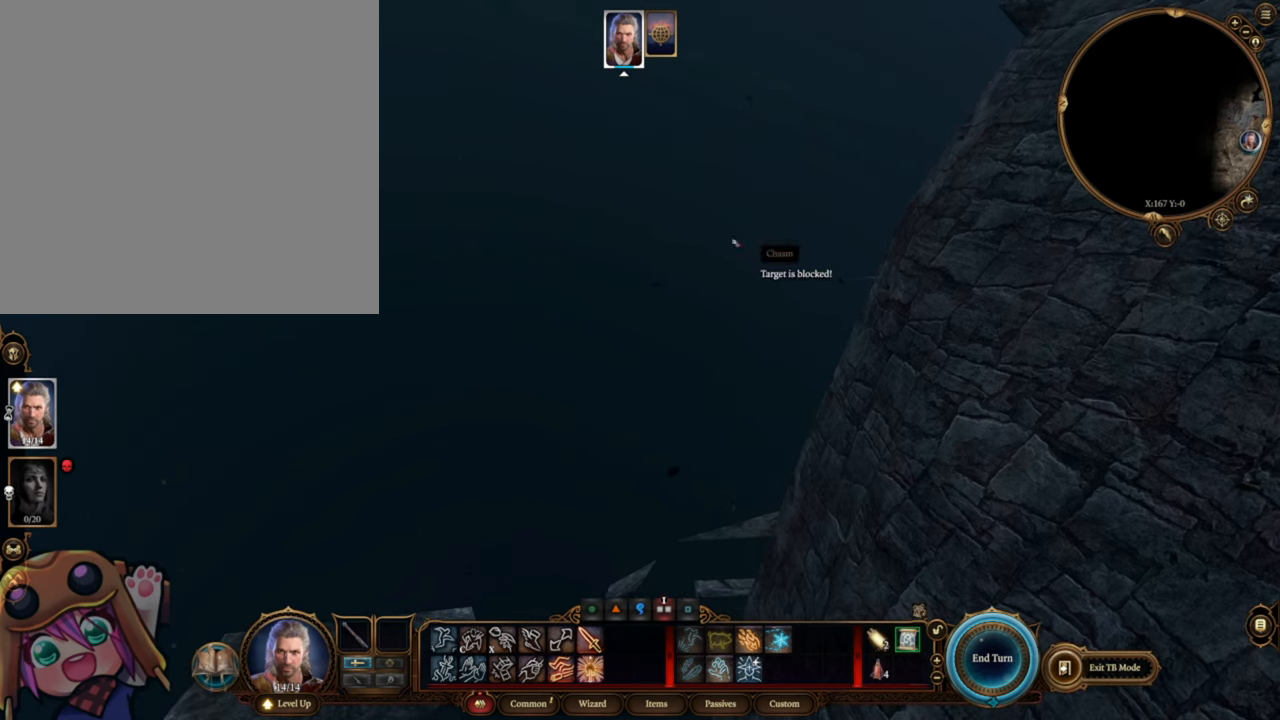
{"keys": [], "mouse": ["left"], "events": []}
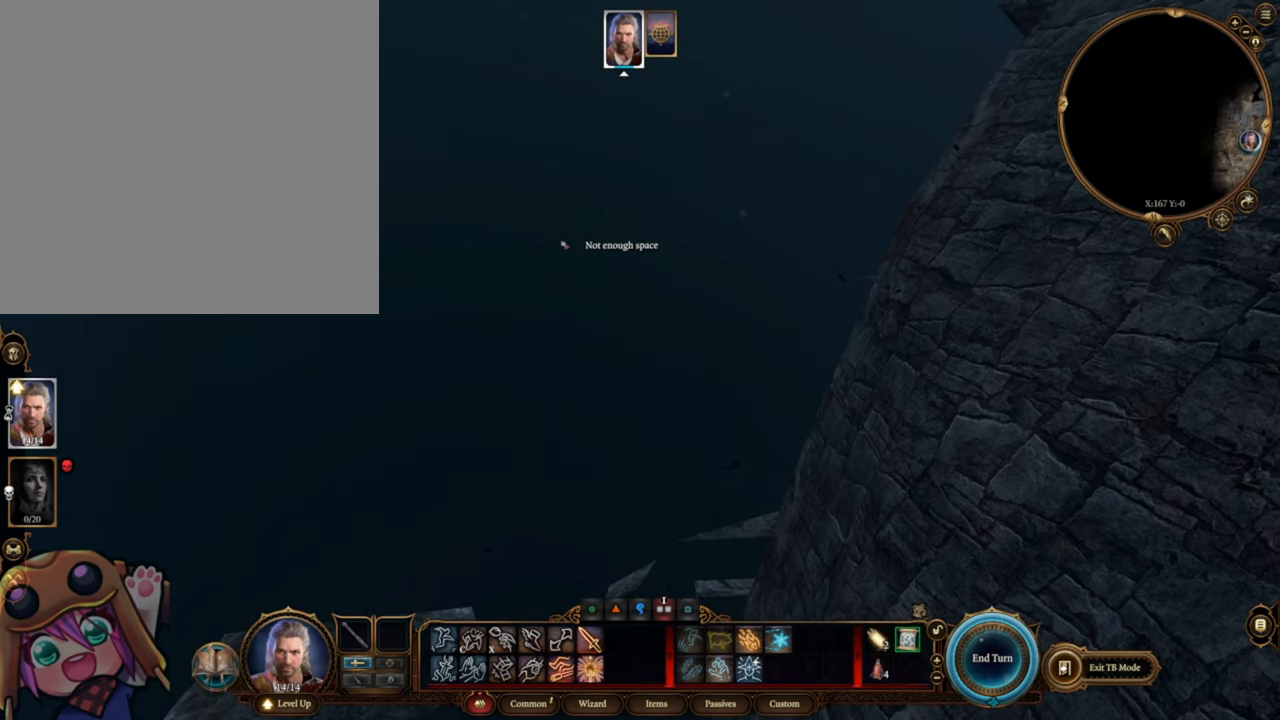
{"keys": [], "mouse": ["left"], "events": []}
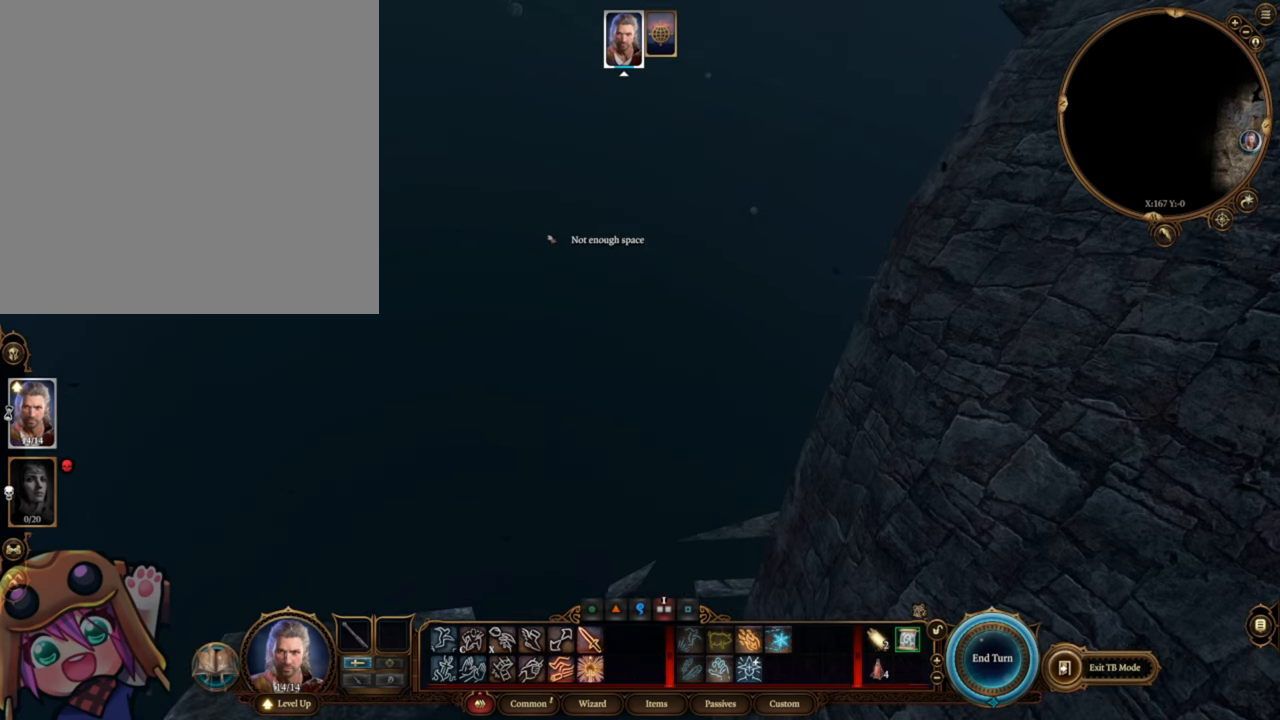
{"keys": [], "mouse": ["left"], "events": []}
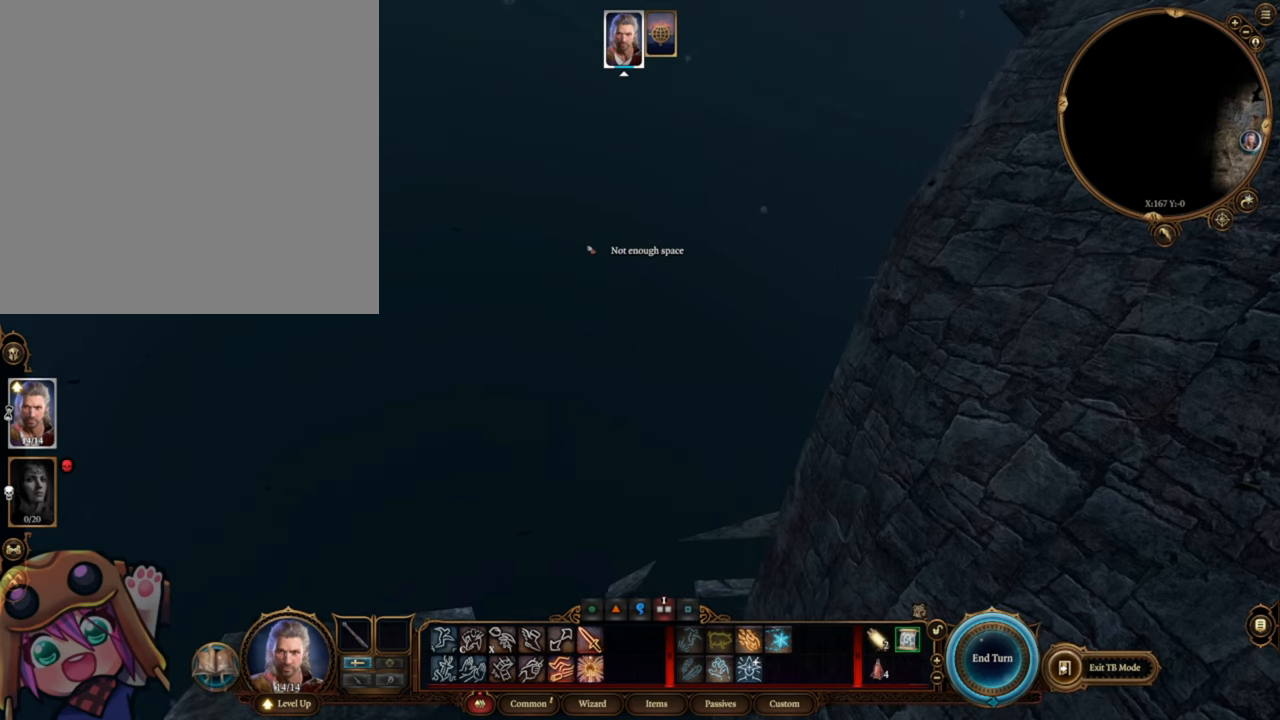
{"keys": [], "mouse": ["left"], "events": []}
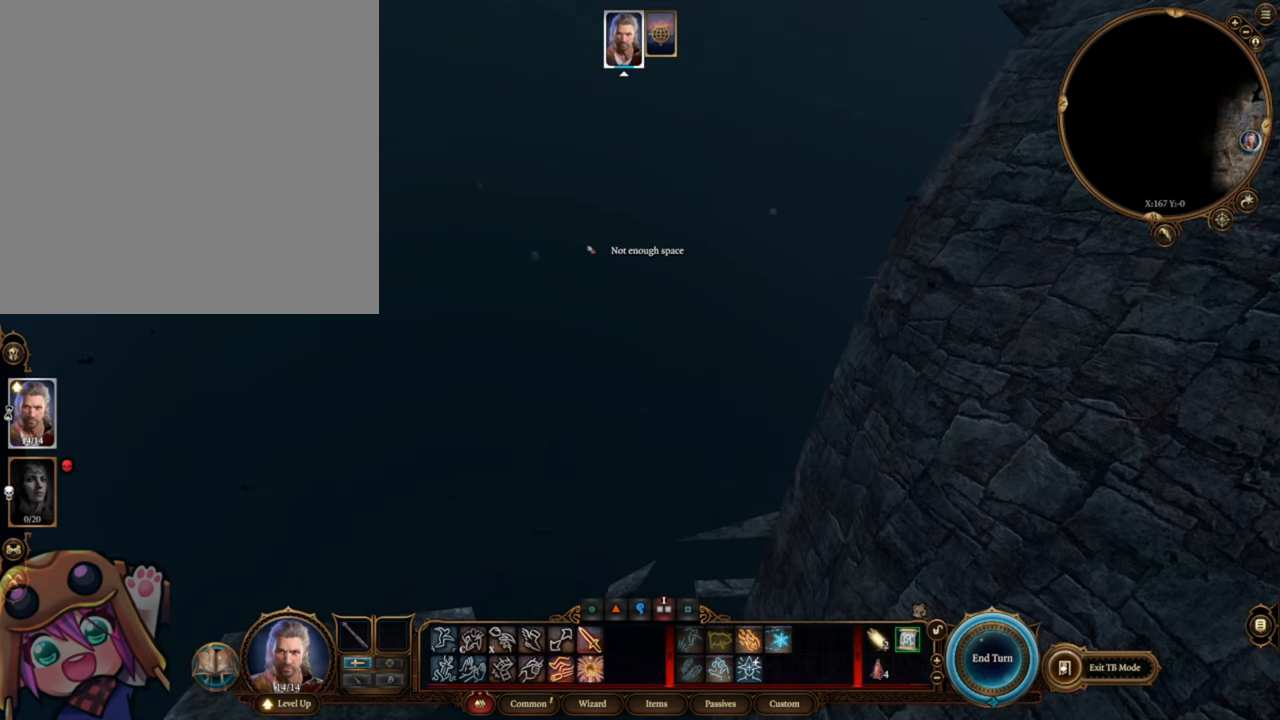
{"keys": [], "mouse": ["left"], "events": []}
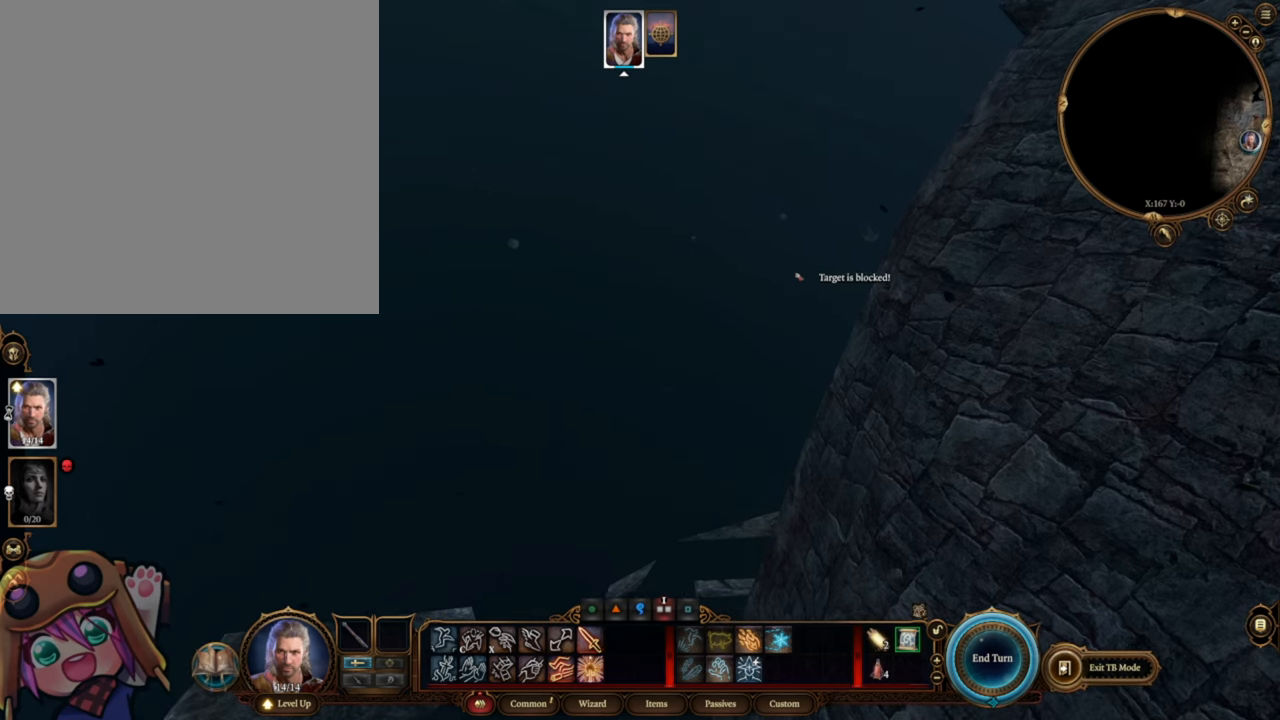
{"keys": [], "mouse": ["left"], "events": []}
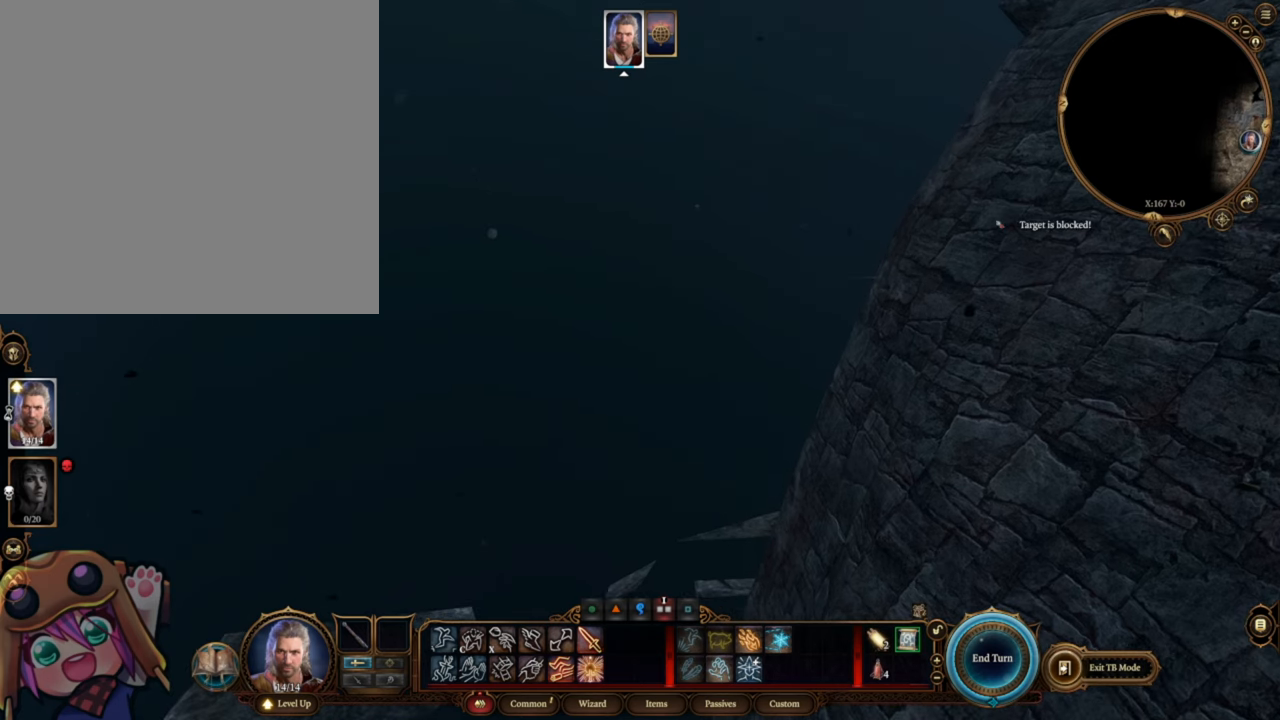
{"keys": [], "mouse": ["left"], "events": []}
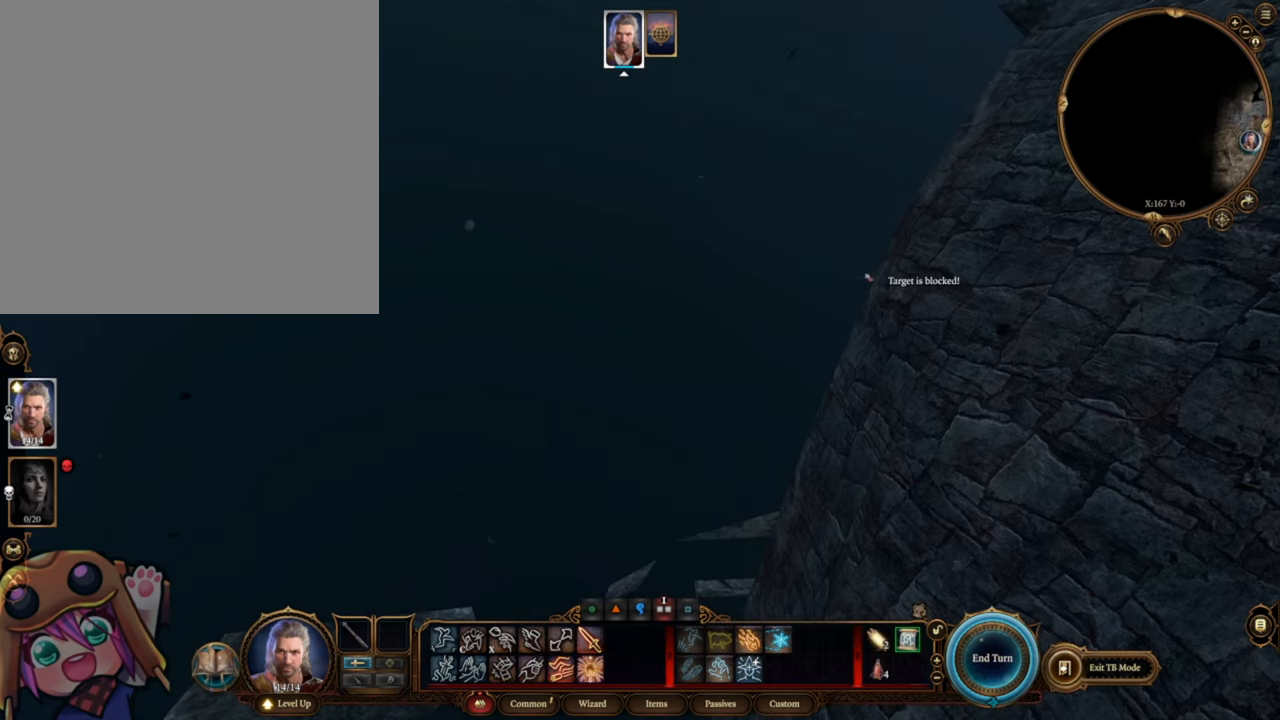
{"keys": [], "mouse": ["left"], "events": []}
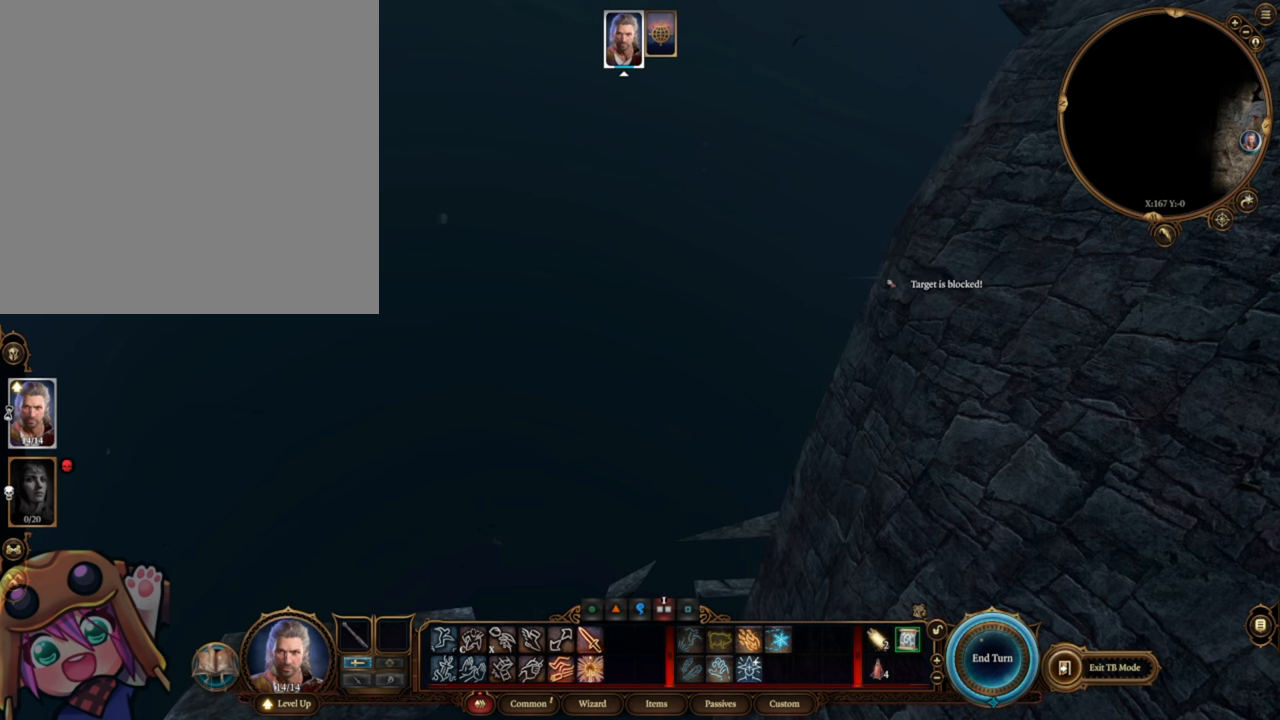
{"keys": [], "mouse": ["left"], "events": []}
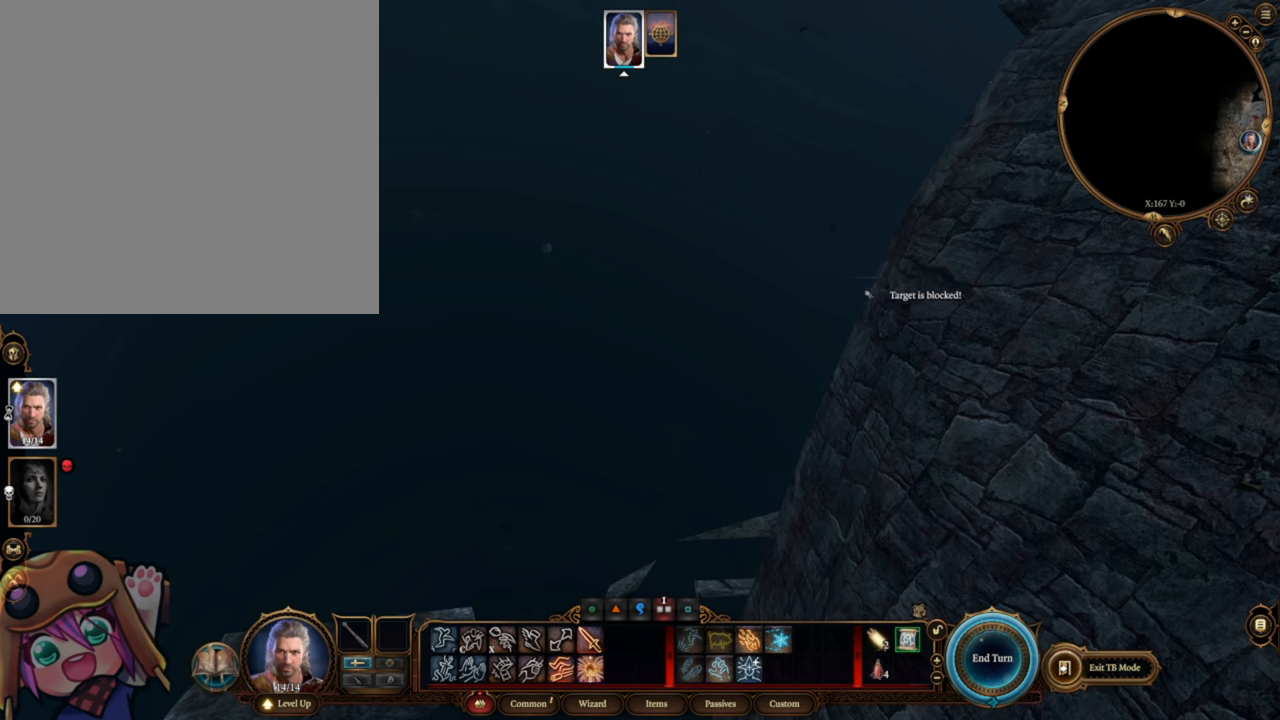
{"keys": [], "mouse": ["left", "wheel"], "events": [[350, "mouse_wheel", "down"]]}
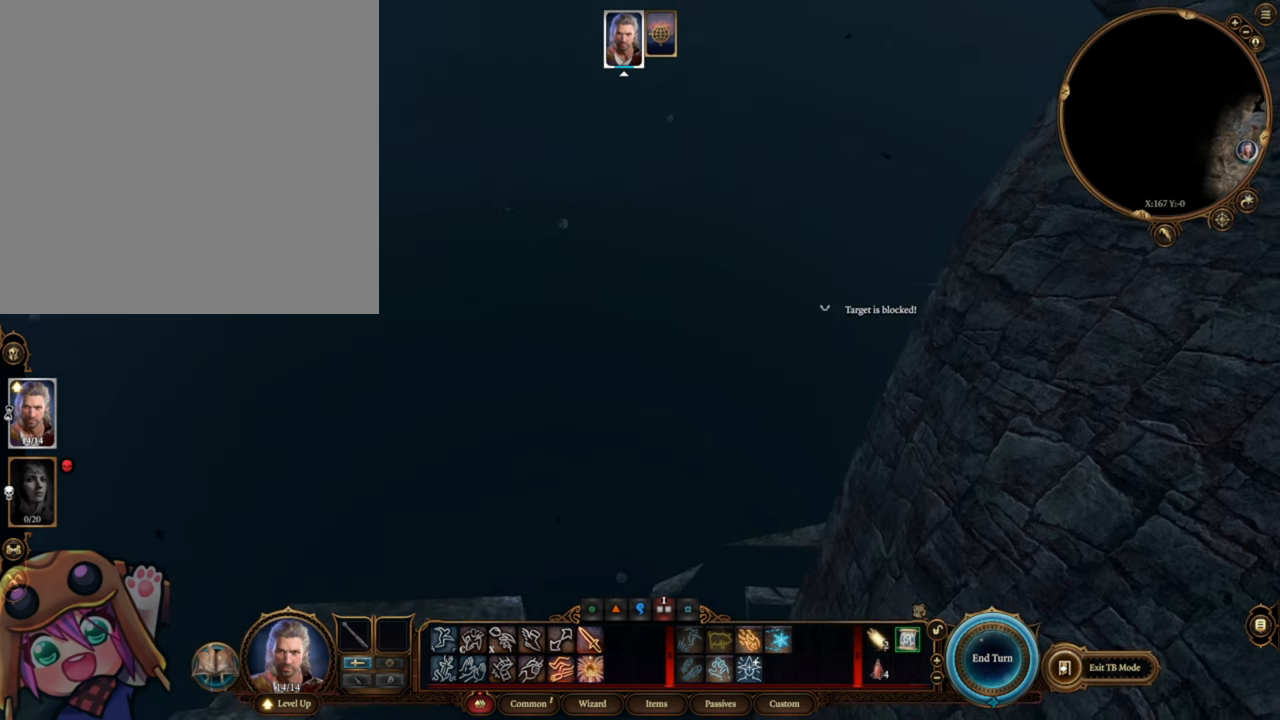
{"keys": [], "mouse": ["left", "wheel"], "events": []}
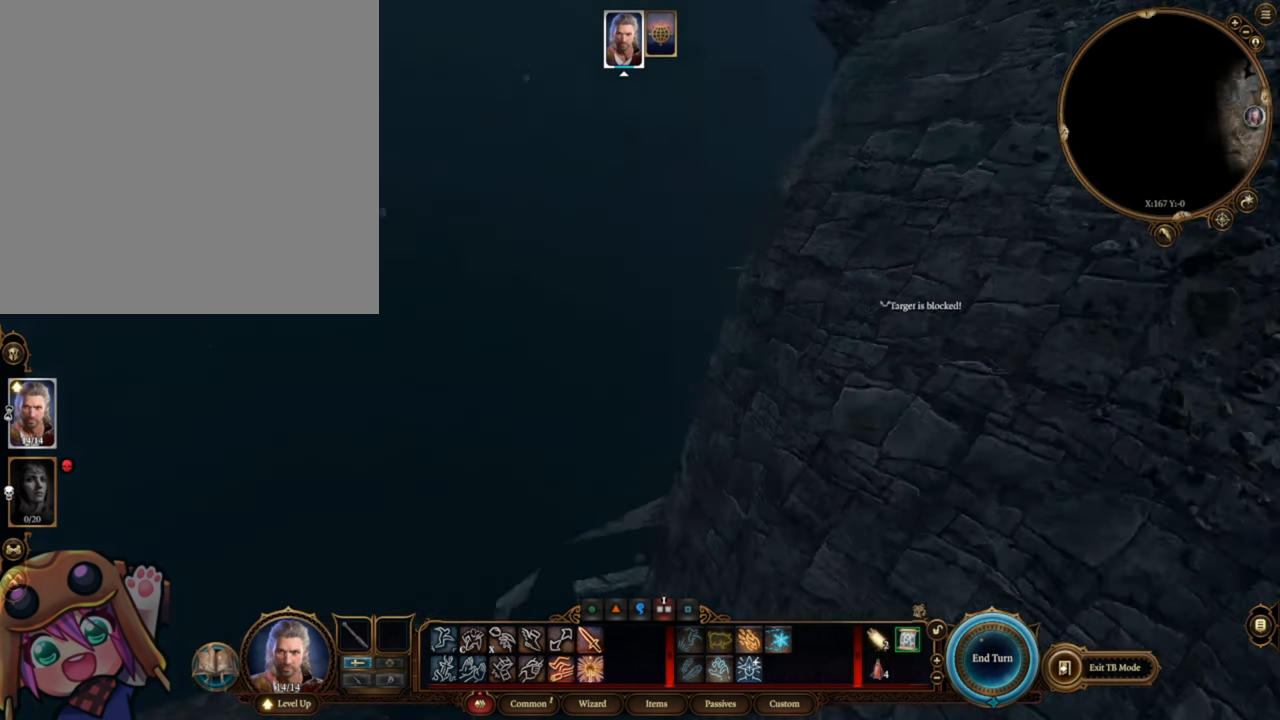
{"keys": [], "mouse": ["left", "wheel"], "events": []}
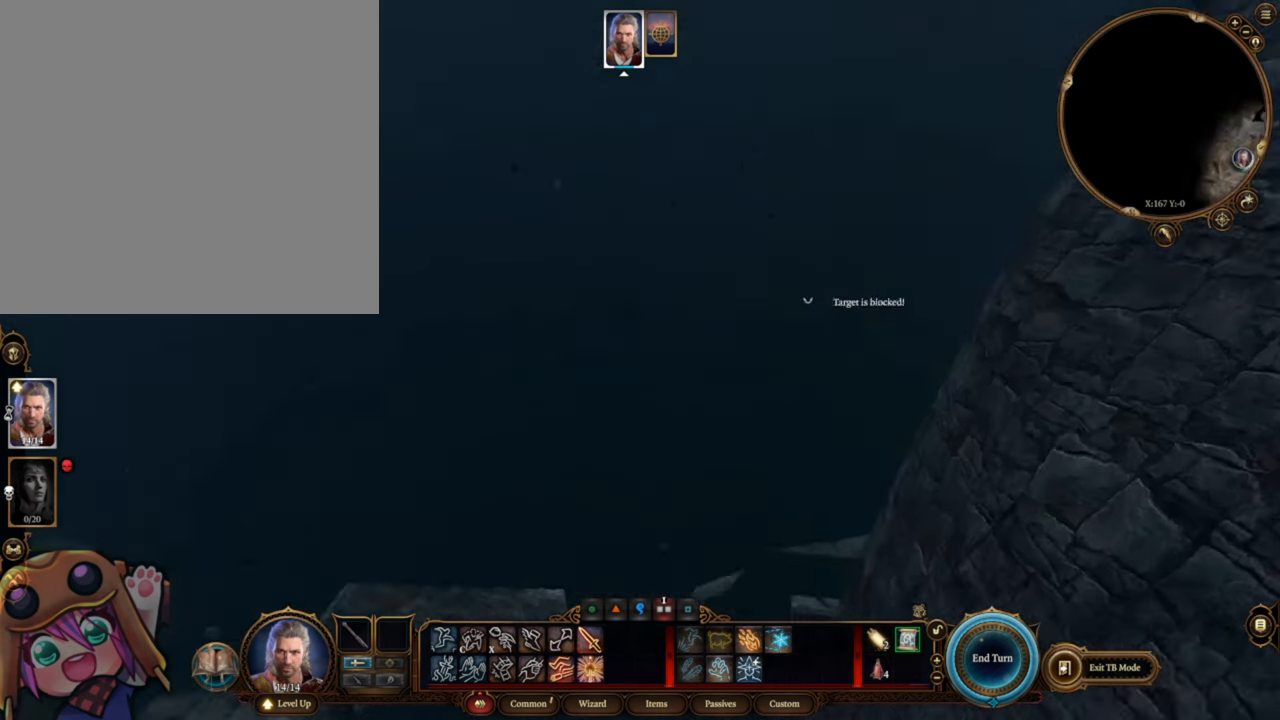
{"keys": [], "mouse": ["left", "wheel"], "events": []}
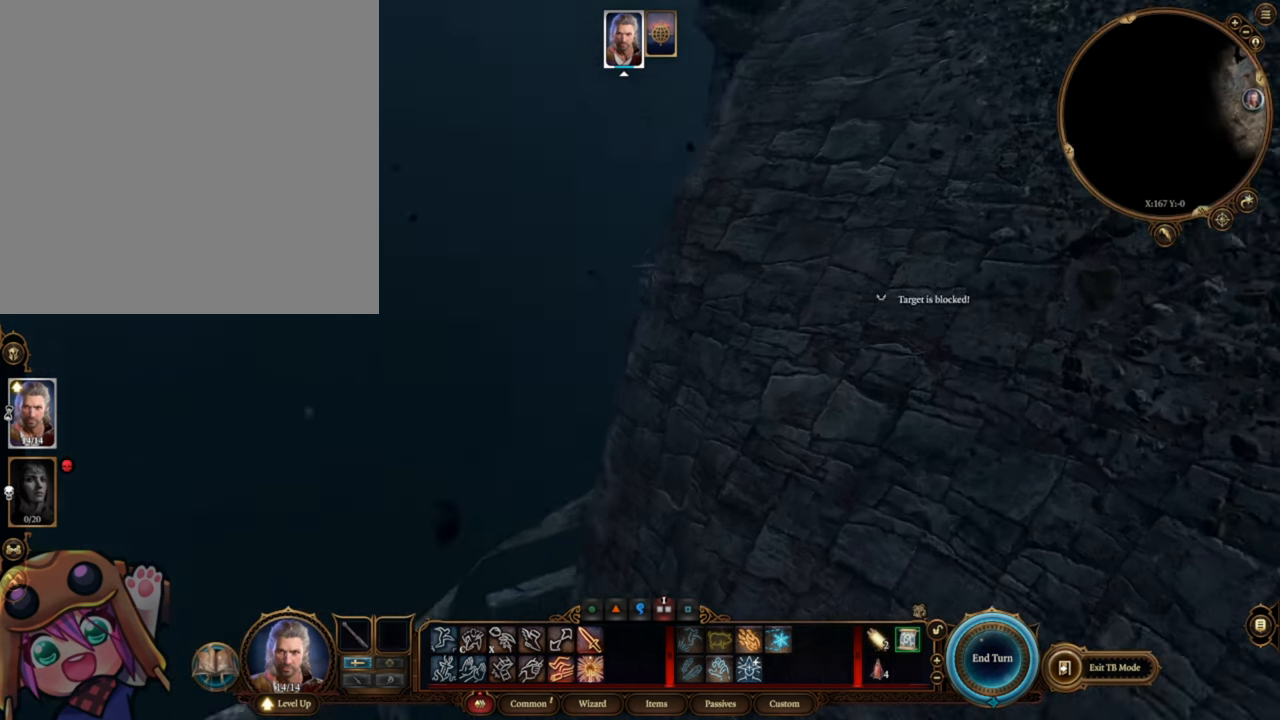
{"keys": [], "mouse": ["left", "wheel"], "events": []}
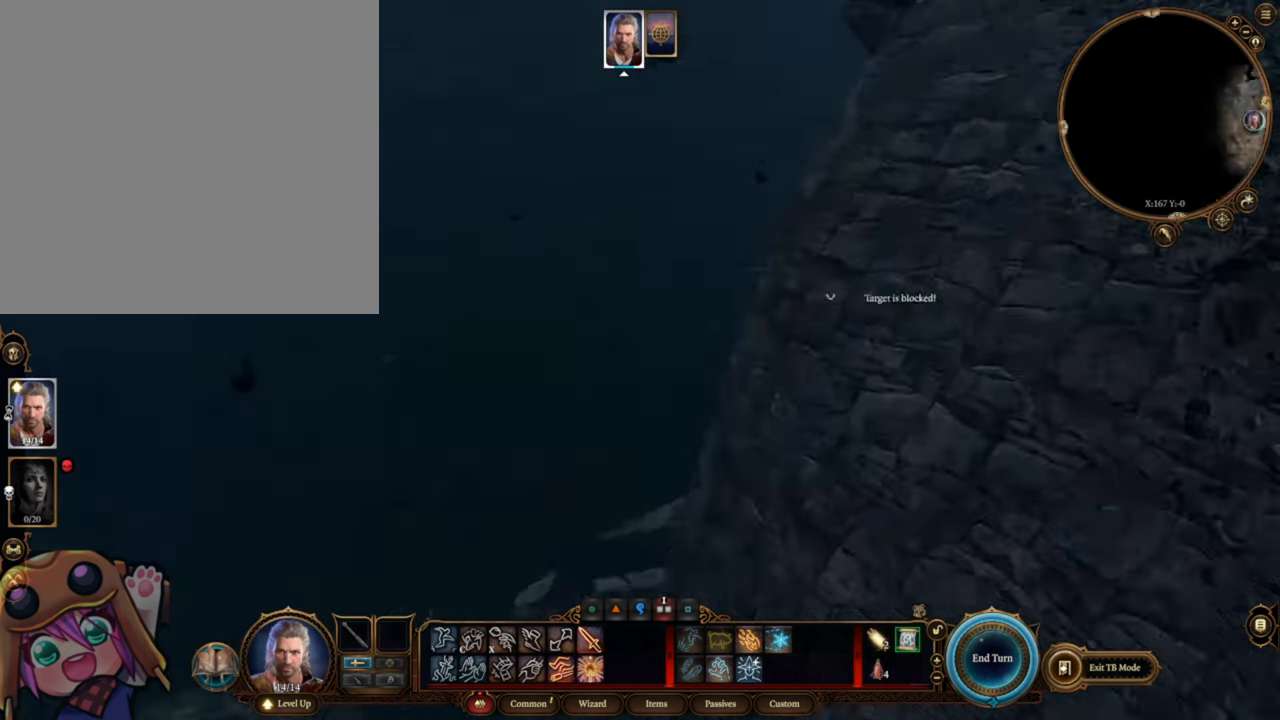
{"keys": [], "mouse": ["left"], "events": [[350, "mouse_wheel", "up"]]}